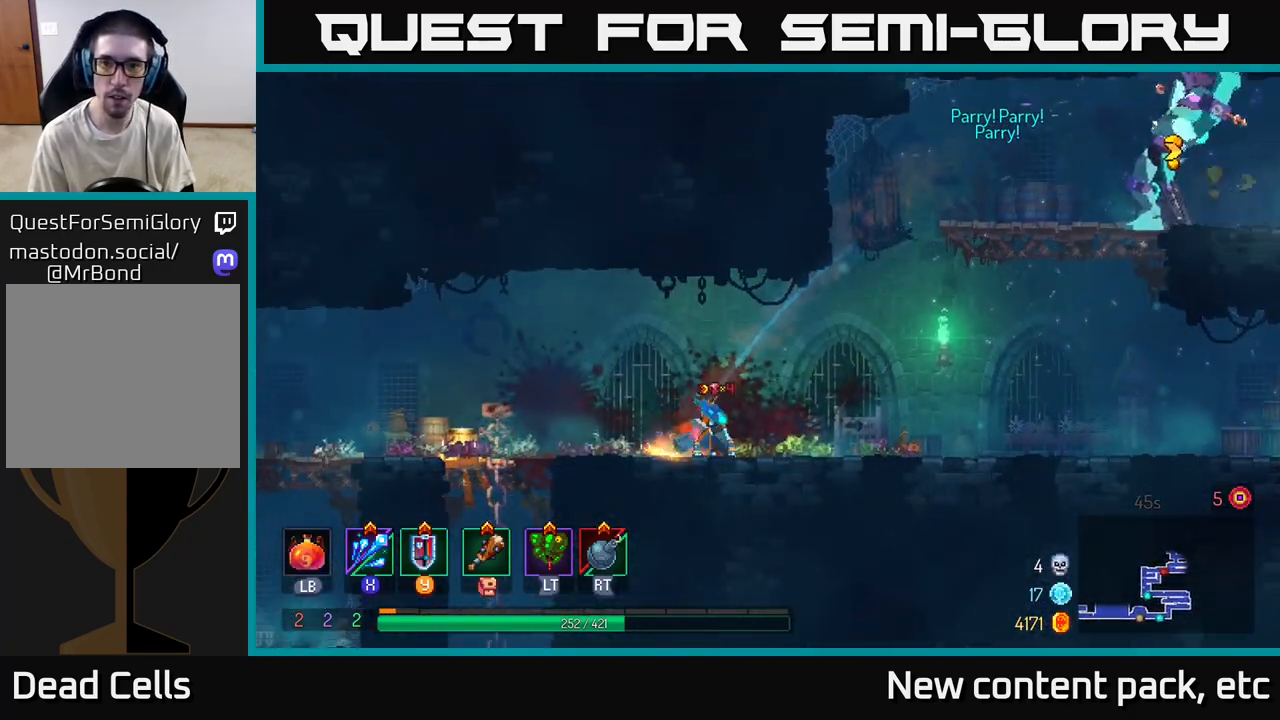
Gameplay with a controller (Xbox layout); each line is a JSON object with the inputs held at the frame after it. "events" lists button and stick changes between this image and that frame as [ms after this image, input, new state], when the widget could be followed in between.
{"buttons": [], "left_stick": "right", "right_stick": "center", "events": [[383, "A", "down"], [500, "A", "up"]]}
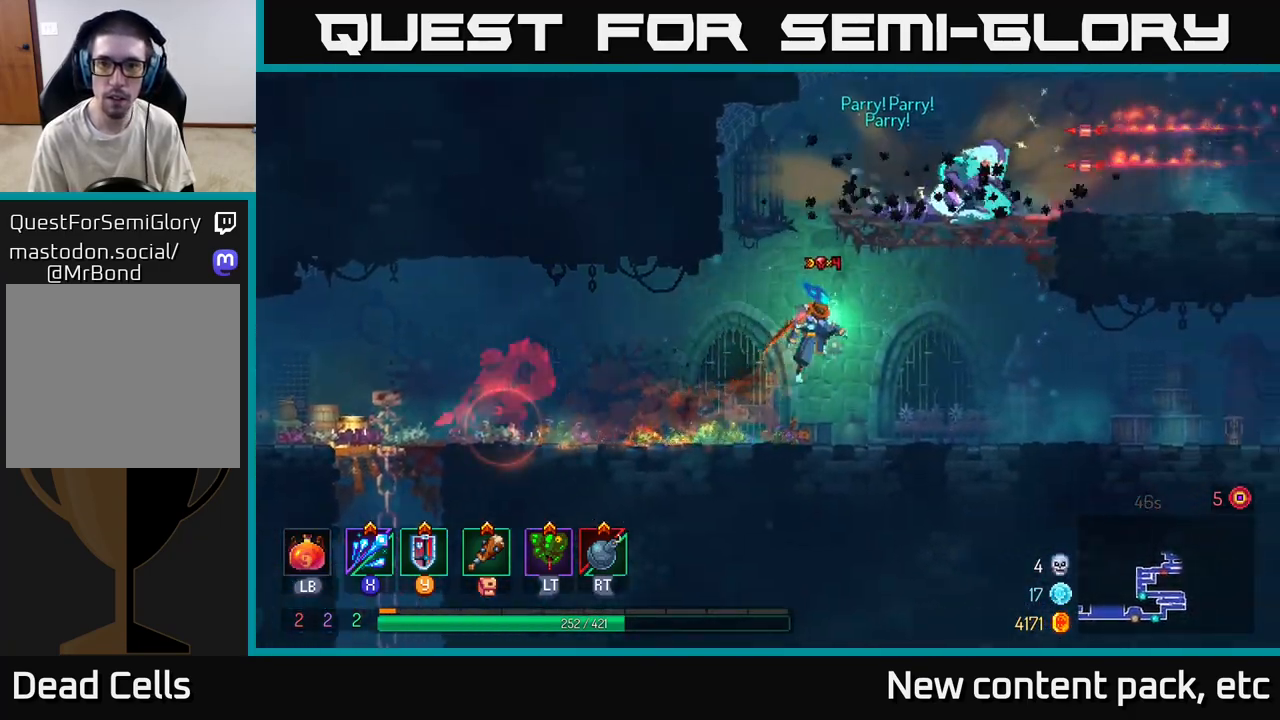
{"buttons": [], "left_stick": "right", "right_stick": "center", "events": [[67, "A", "down"], [150, "left_stick", "center"], [183, "A", "up"], [267, "B", "down"], [267, "left_stick", "down-left"], [333, "left_stick", "right"], [367, "B", "up"], [417, "B", "down"], [500, "B", "up"]]}
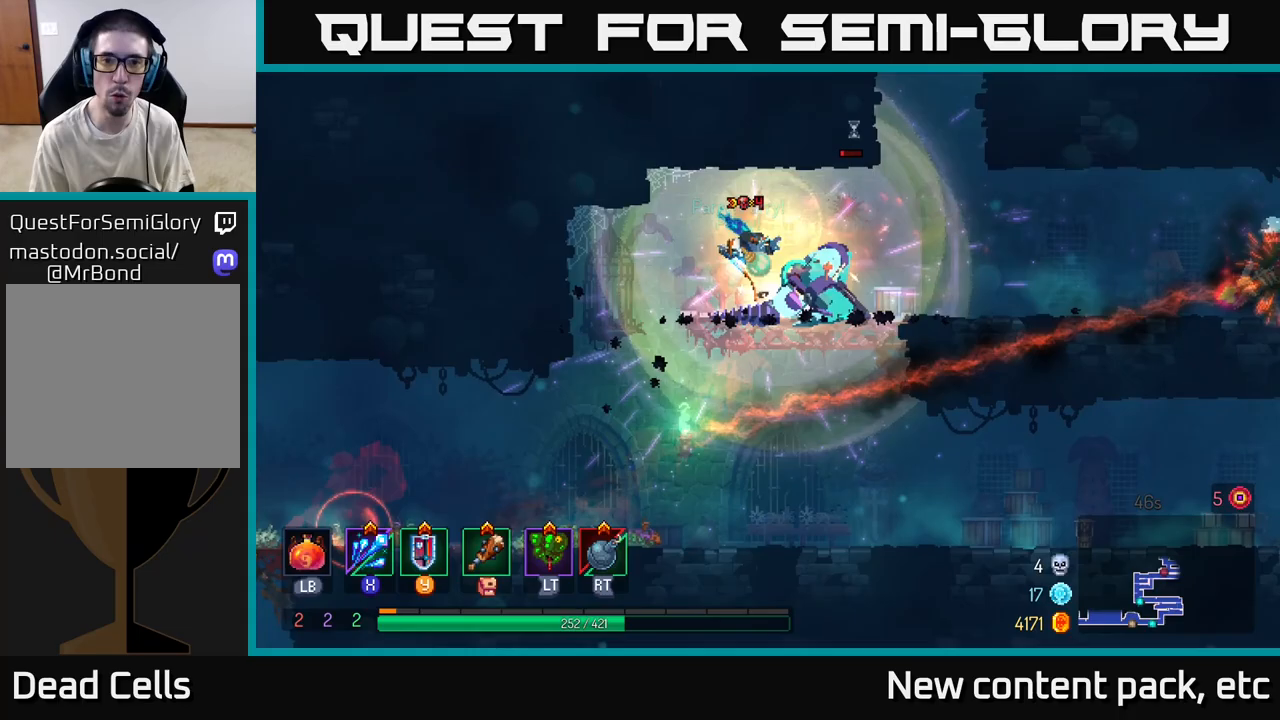
{"buttons": [], "left_stick": "left", "right_stick": "center", "events": [[217, "X", "down"], [333, "X", "up"], [367, "left_stick", "left"]]}
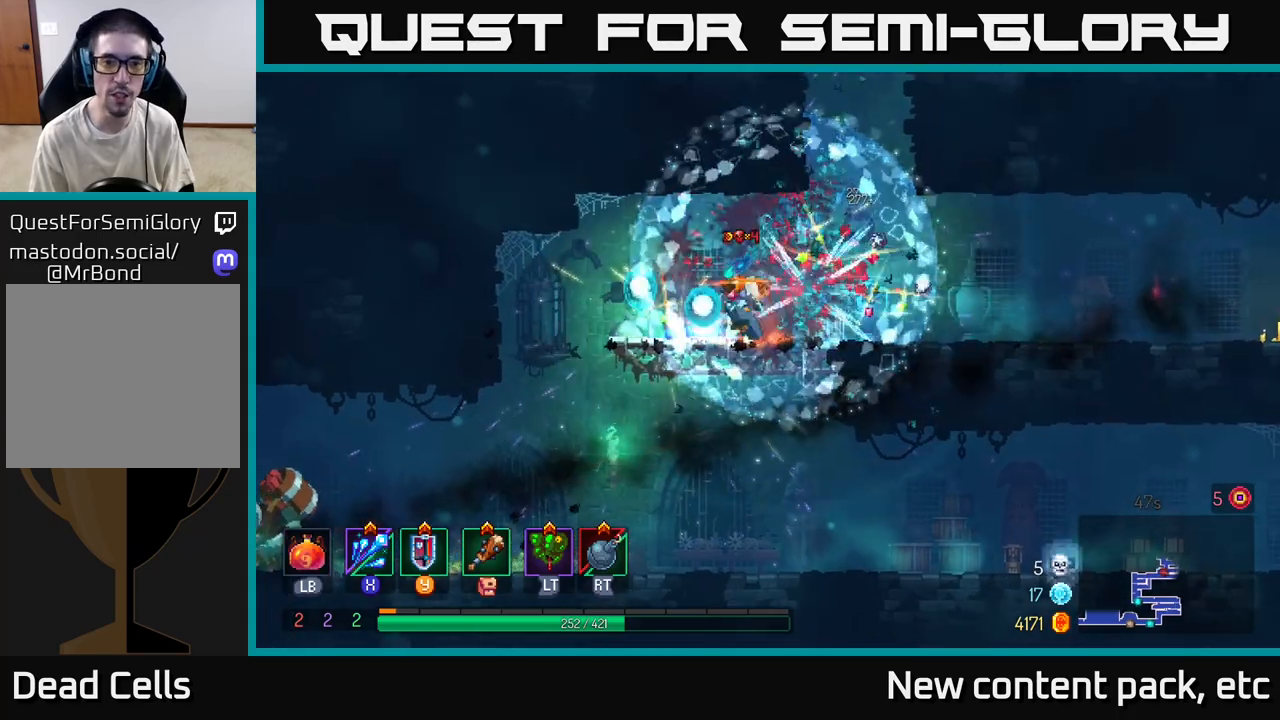
{"buttons": [], "left_stick": "left", "right_stick": "center", "events": [[83, "left_stick", "center"], [133, "left_stick", "right"], [483, "left_stick", "left"]]}
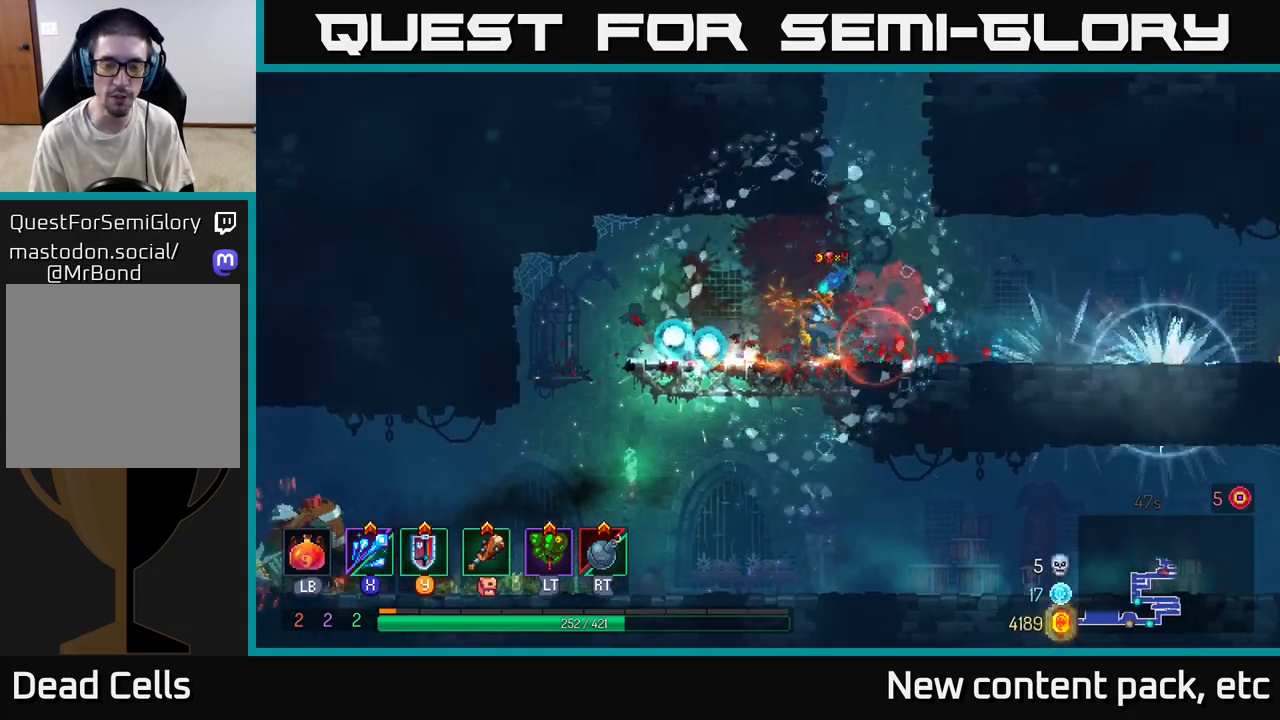
{"buttons": [], "left_stick": "center", "right_stick": "center", "events": [[250, "left_stick", "down"], [267, "A", "down"], [367, "A", "up"], [450, "left_stick", "center"]]}
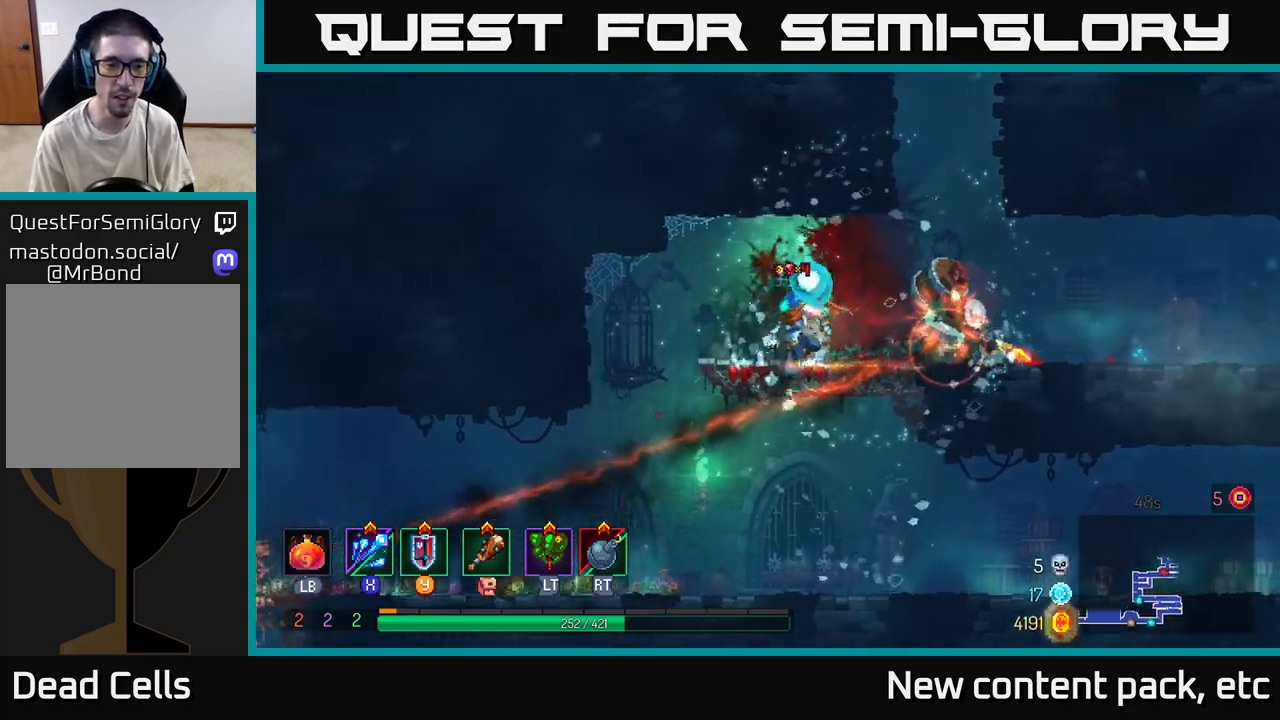
{"buttons": [], "left_stick": "right", "right_stick": "center", "events": [[17, "left_stick", "left"], [117, "left_stick", "center"], [167, "left_stick", "right"], [200, "A", "down"], [317, "X", "down"], [333, "A", "up"], [450, "X", "up"]]}
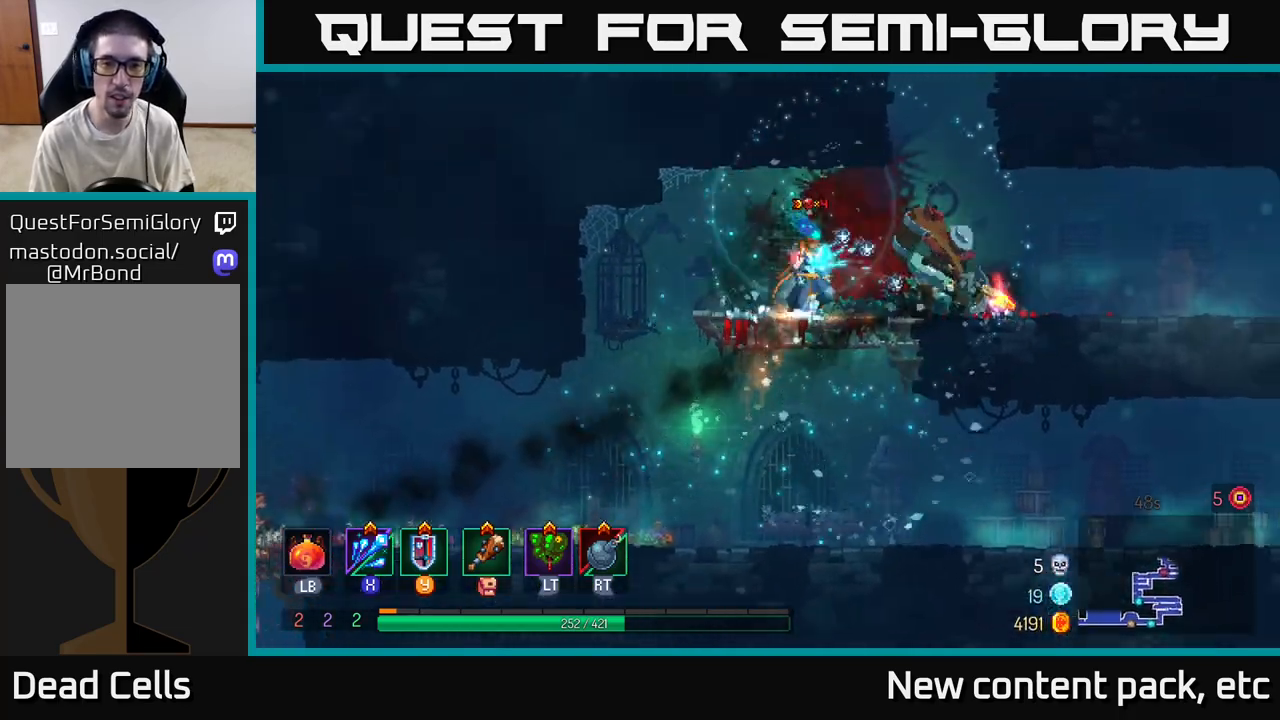
{"buttons": [], "left_stick": "center", "right_stick": "center", "events": [[67, "left_stick", "center"]]}
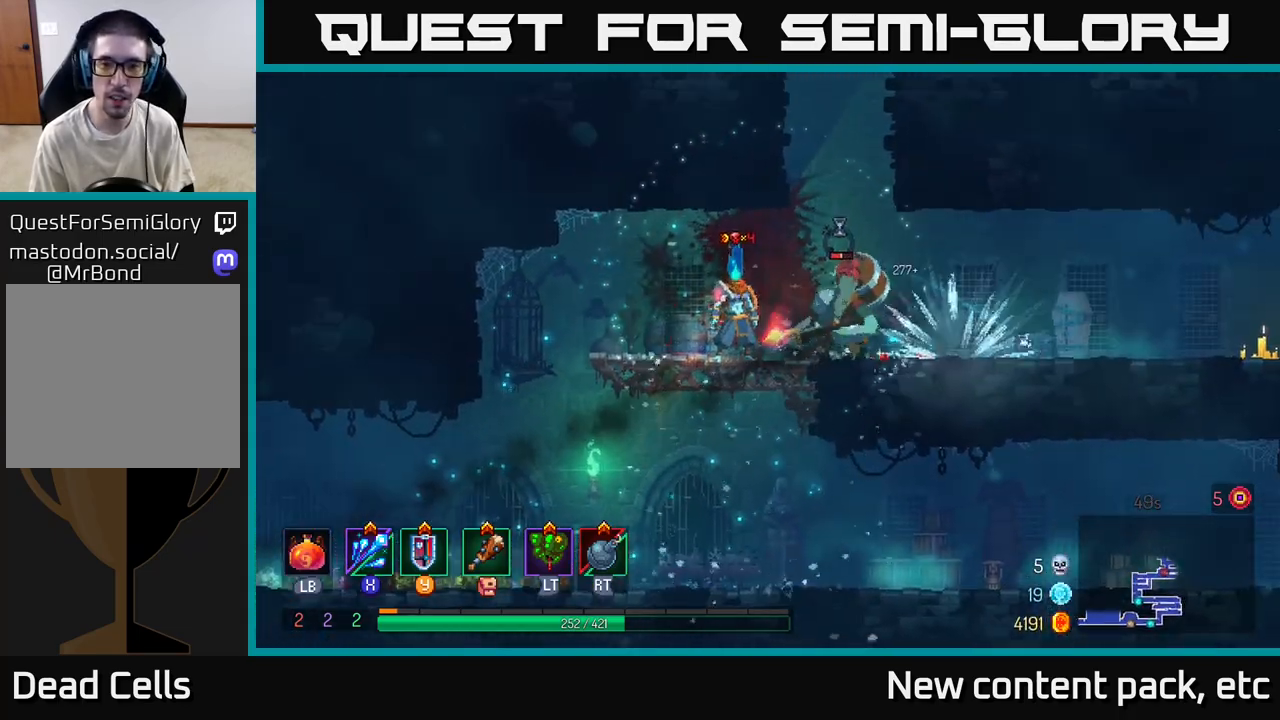
{"buttons": ["B"], "left_stick": "right", "right_stick": "center", "events": [[50, "X", "down"], [183, "X", "up"], [350, "left_stick", "right"], [500, "B", "down"]]}
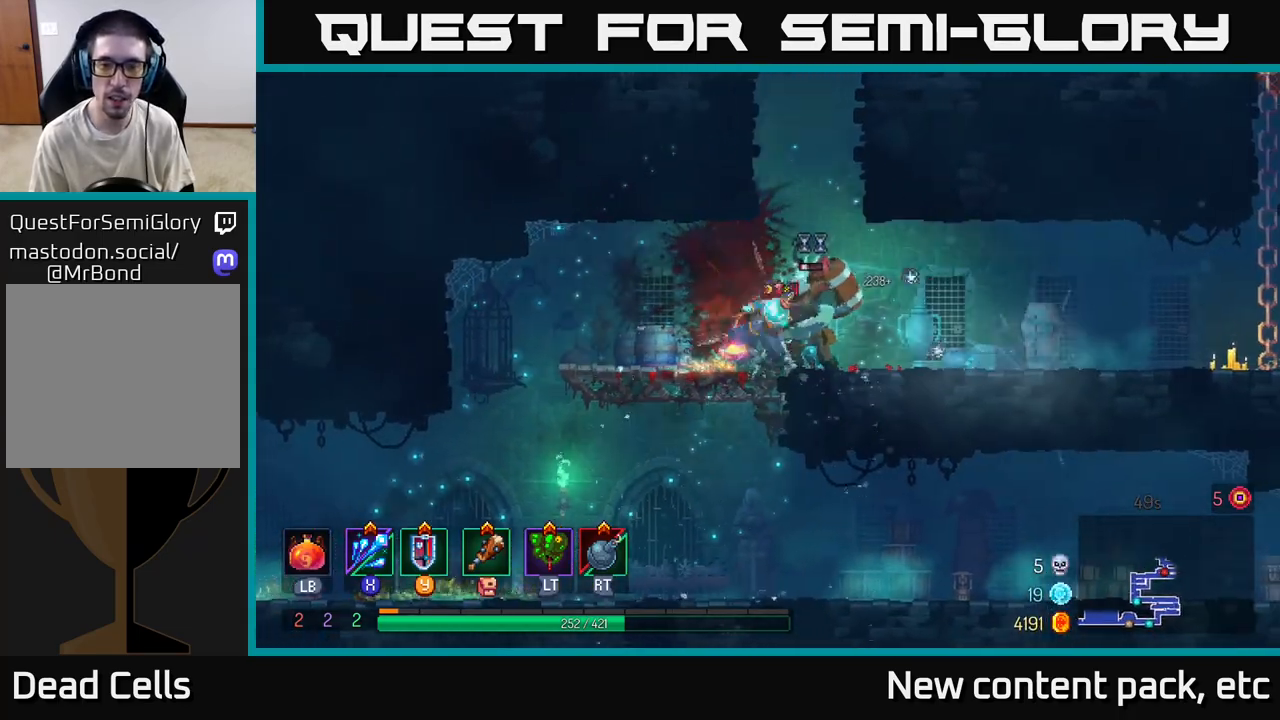
{"buttons": [], "left_stick": "down", "right_stick": "center", "events": [[133, "B", "up"], [267, "X", "down"], [267, "left_stick", "left"], [367, "X", "up"], [450, "left_stick", "down"]]}
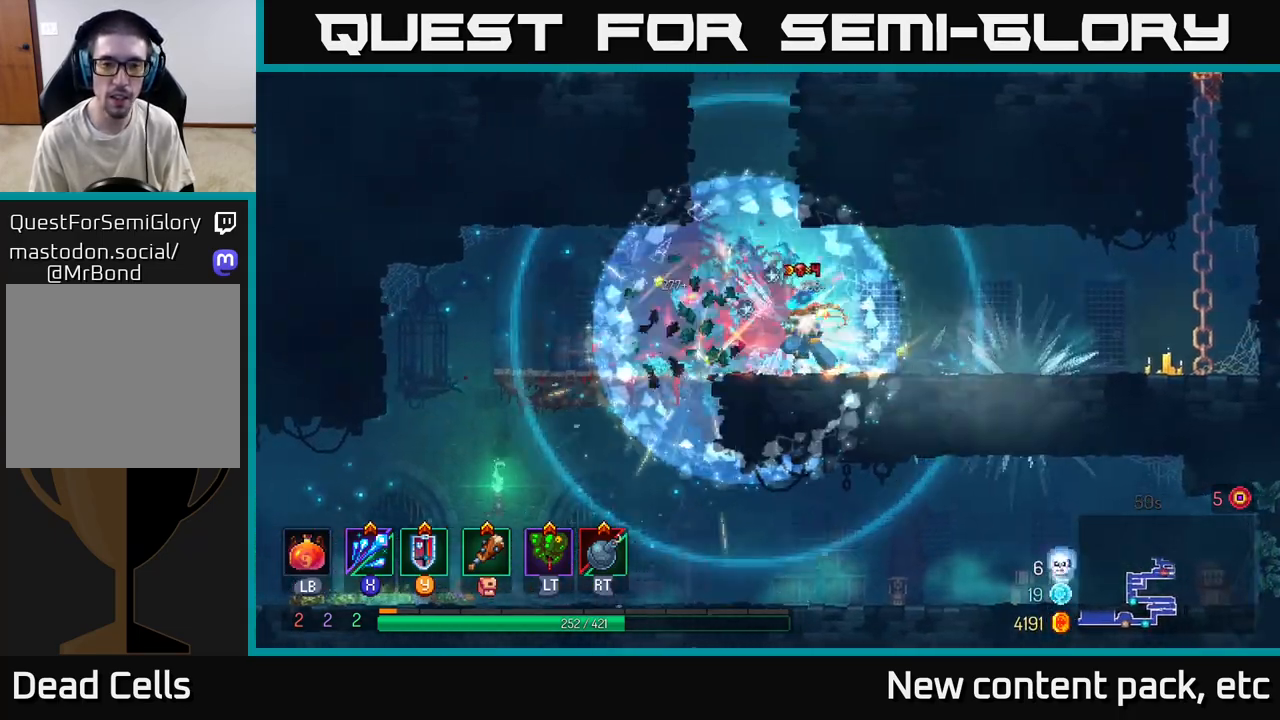
{"buttons": ["A"], "left_stick": "center", "right_stick": "center", "events": [[133, "left_stick", "center"], [283, "A", "down"], [317, "left_stick", "left"], [433, "A", "up"], [483, "A", "down"], [500, "left_stick", "center"]]}
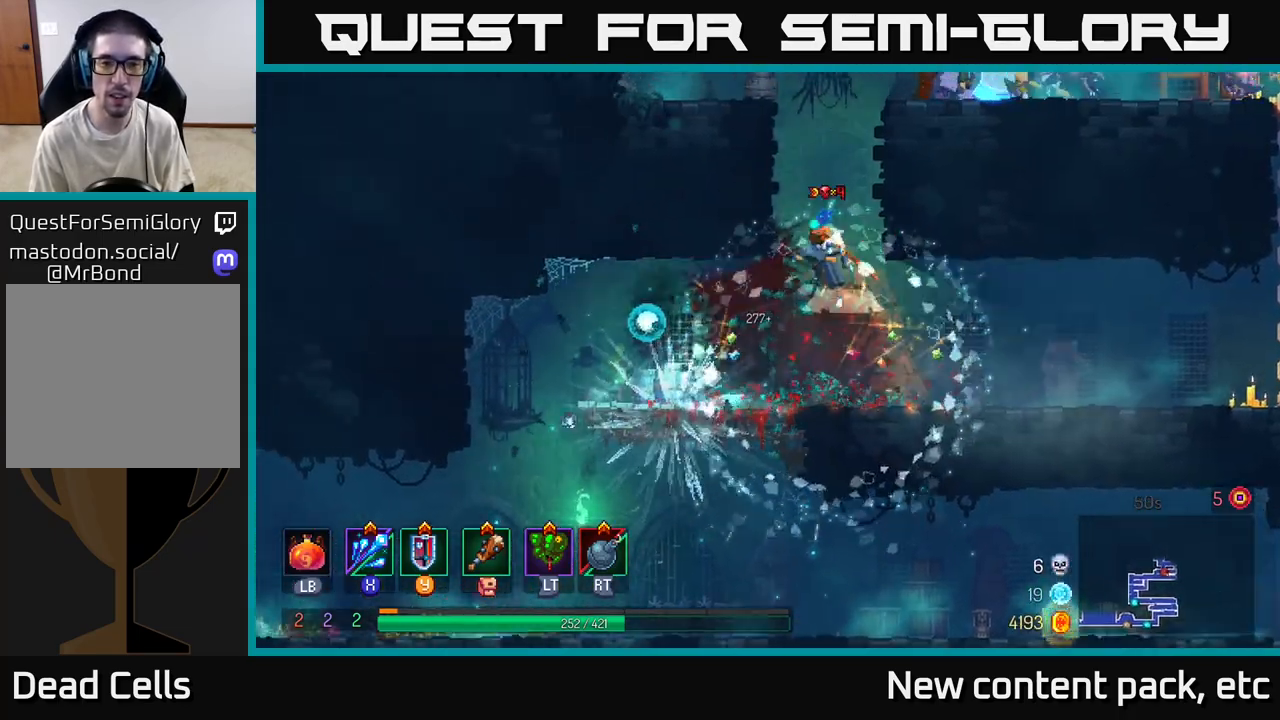
{"buttons": ["X"], "left_stick": "right", "right_stick": "center", "events": [[50, "left_stick", "left"], [183, "A", "up"], [350, "left_stick", "right"], [450, "X", "down"]]}
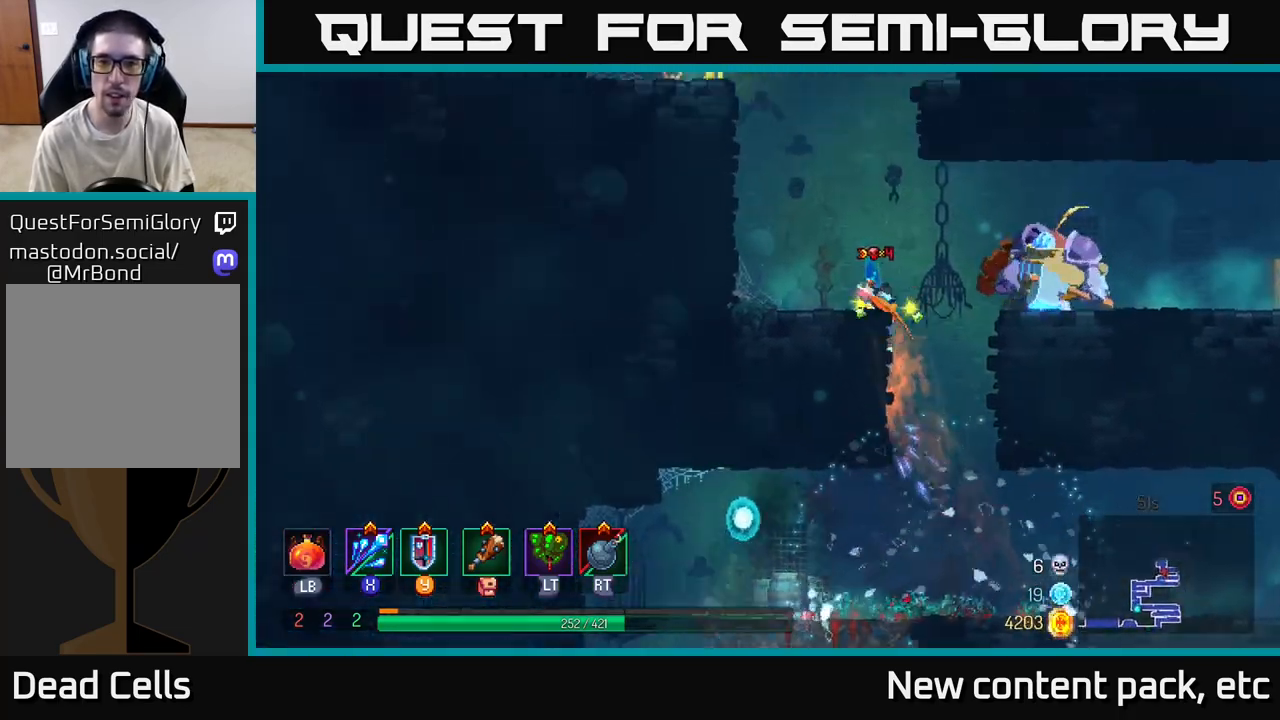
{"buttons": [], "left_stick": "right", "right_stick": "center", "events": [[83, "X", "up"]]}
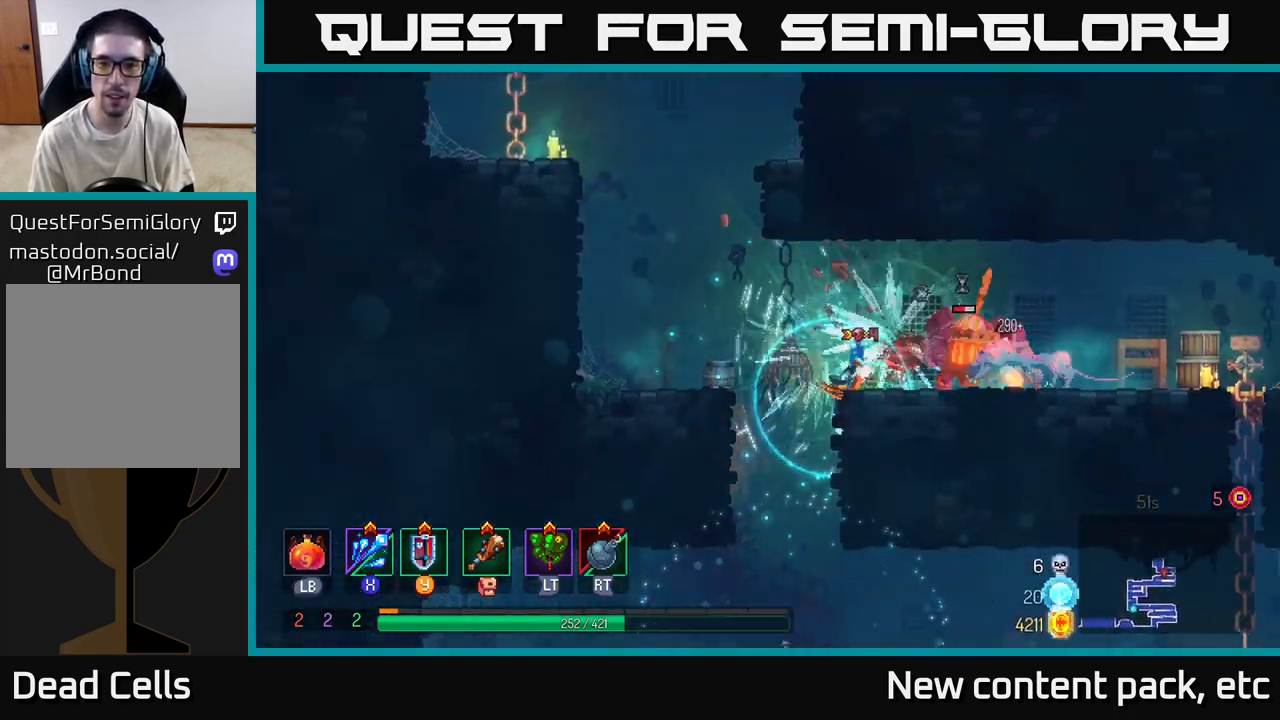
{"buttons": [], "left_stick": "center", "right_stick": "center", "events": [[67, "left_stick", "center"], [217, "X", "down"], [267, "left_stick", "right"], [333, "X", "up"], [383, "left_stick", "center"]]}
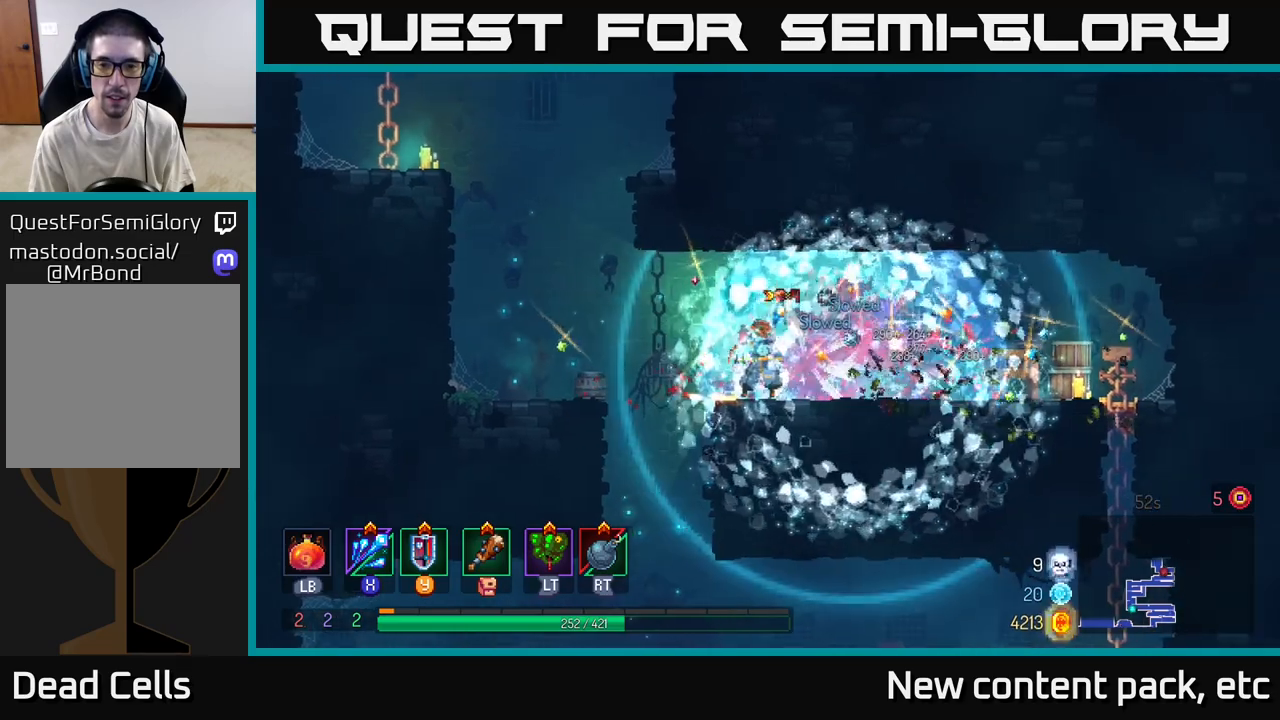
{"buttons": ["B"], "left_stick": "right", "right_stick": "center", "events": [[133, "left_stick", "right"], [400, "B", "down"]]}
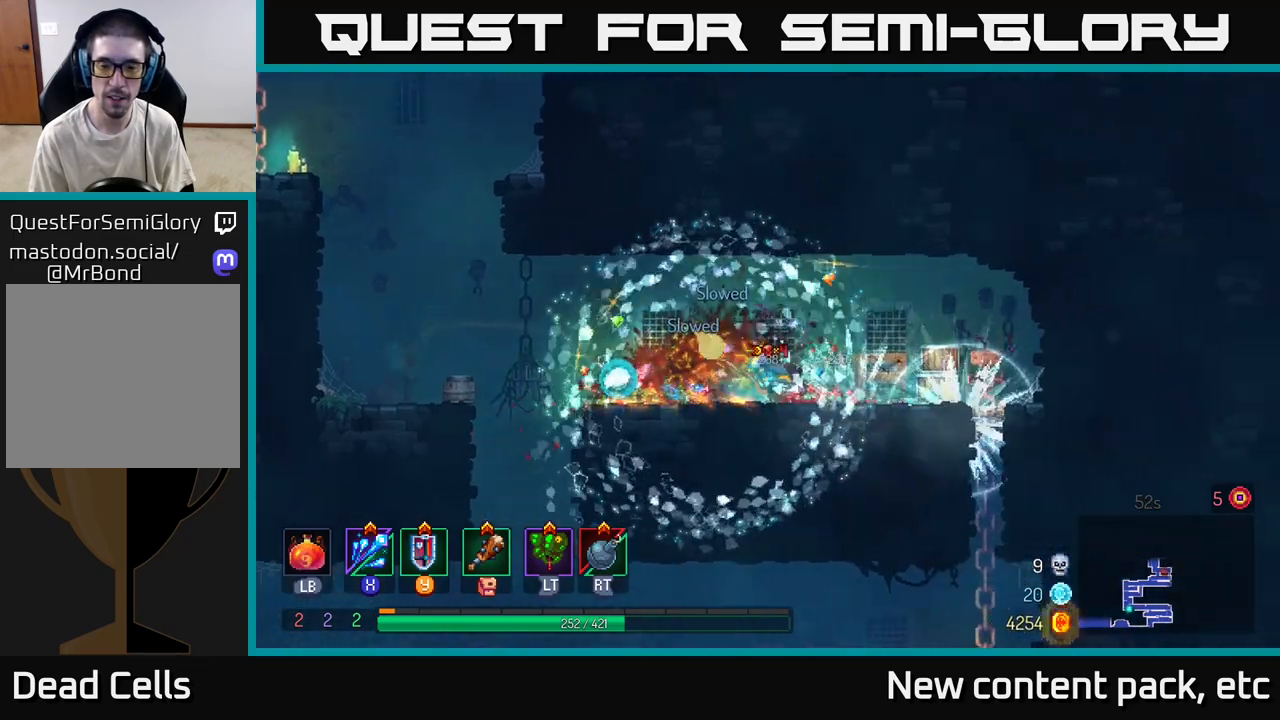
{"buttons": [], "left_stick": "down", "right_stick": "center", "events": [[33, "B", "up"], [283, "left_stick", "down"], [367, "A", "down"], [433, "A", "up"]]}
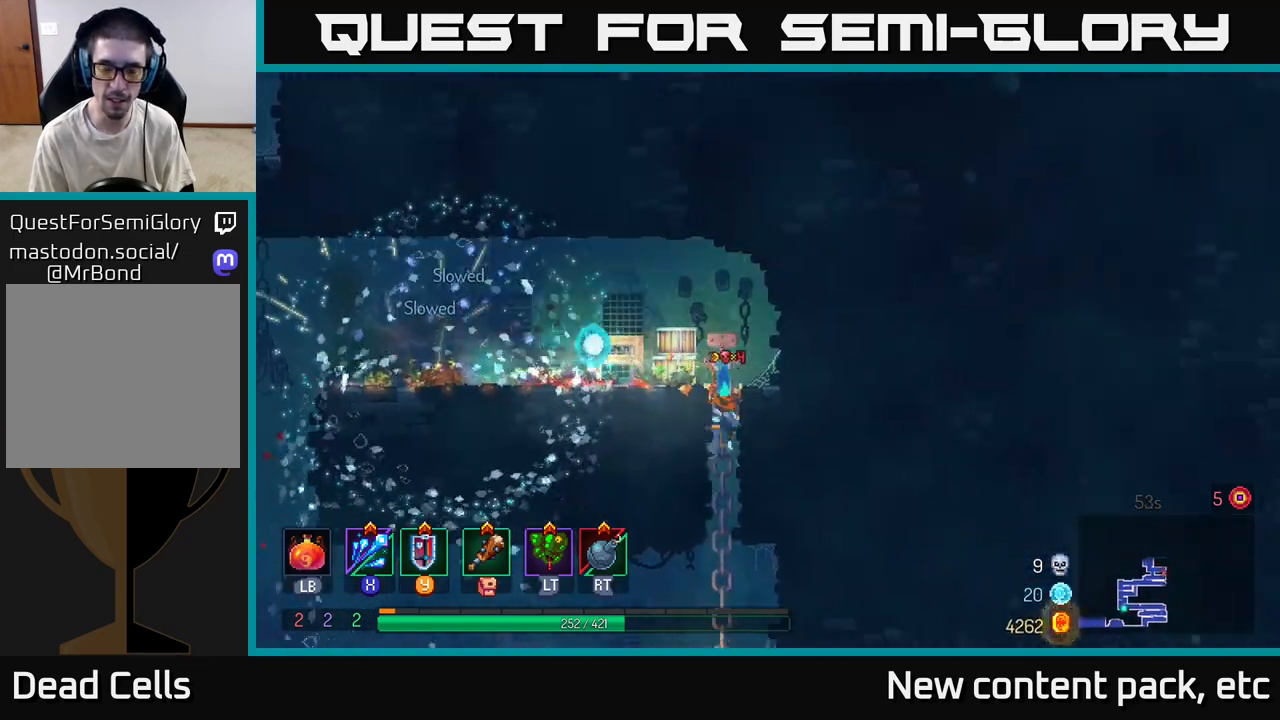
{"buttons": [], "left_stick": "center", "right_stick": "down-left", "events": [[17, "A", "down"], [117, "A", "up"], [333, "left_stick", "center"], [450, "right_stick", "down-left"]]}
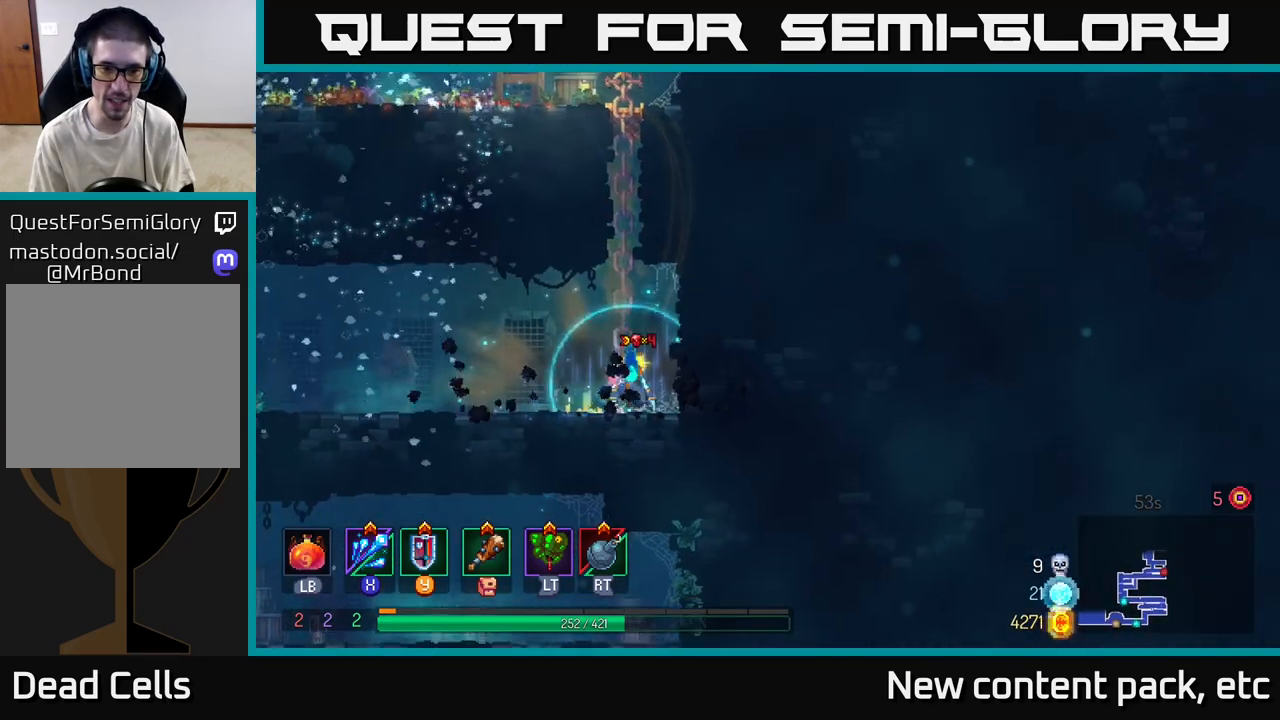
{"buttons": [], "left_stick": "left", "right_stick": "center", "events": [[17, "left_stick", "left"], [117, "right_stick", "center"]]}
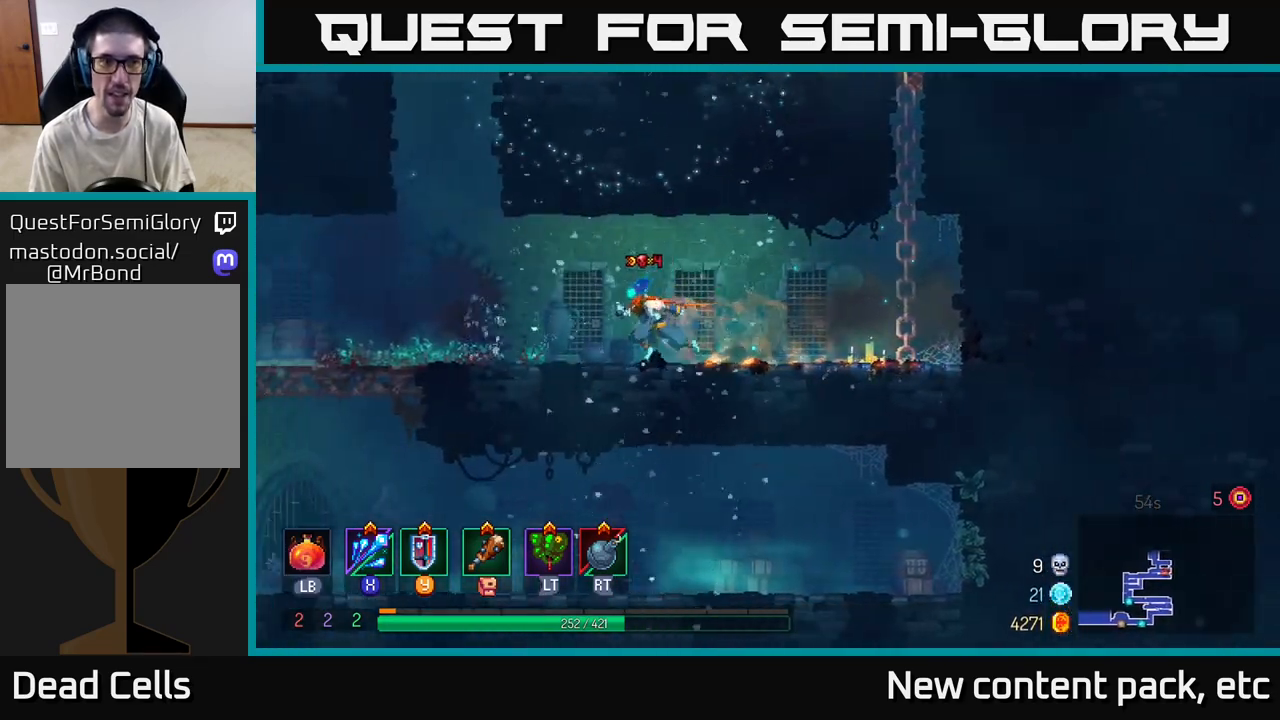
{"buttons": ["A"], "left_stick": "left", "right_stick": "center", "events": [[183, "A", "down"], [283, "A", "up"], [383, "A", "down"]]}
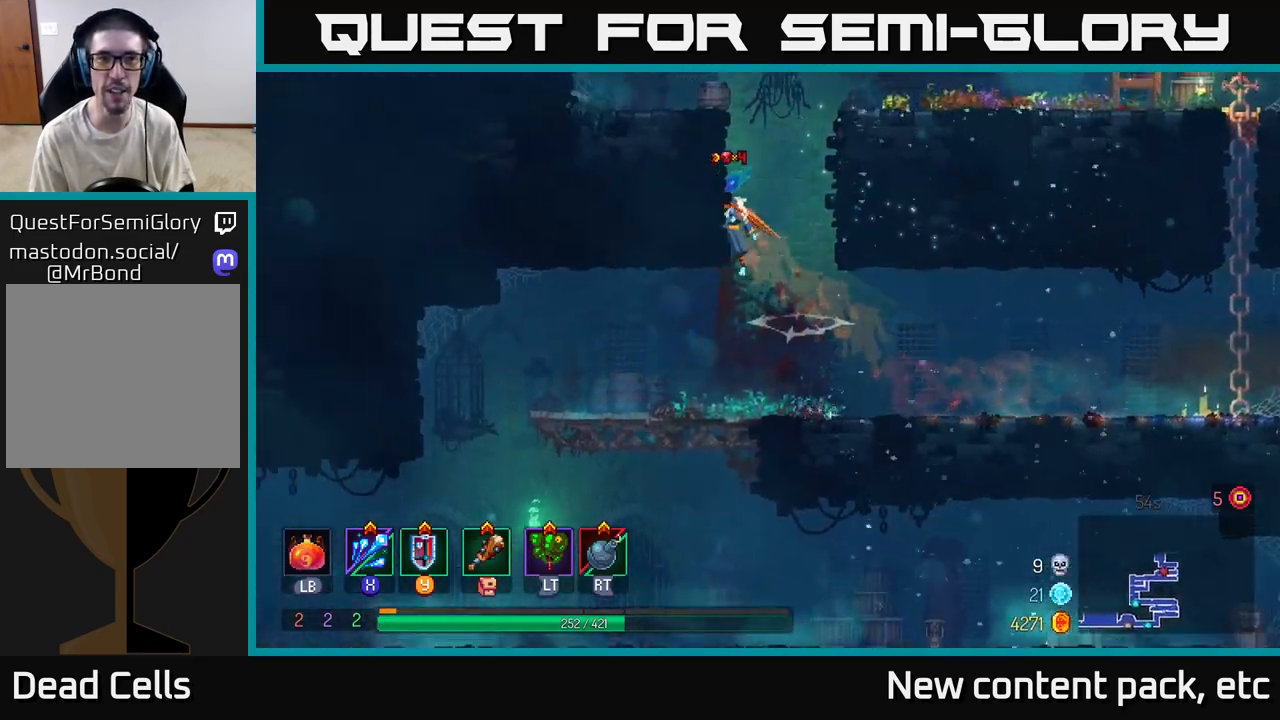
{"buttons": ["A"], "left_stick": "left", "right_stick": "center", "events": [[50, "A", "up"], [450, "A", "down"]]}
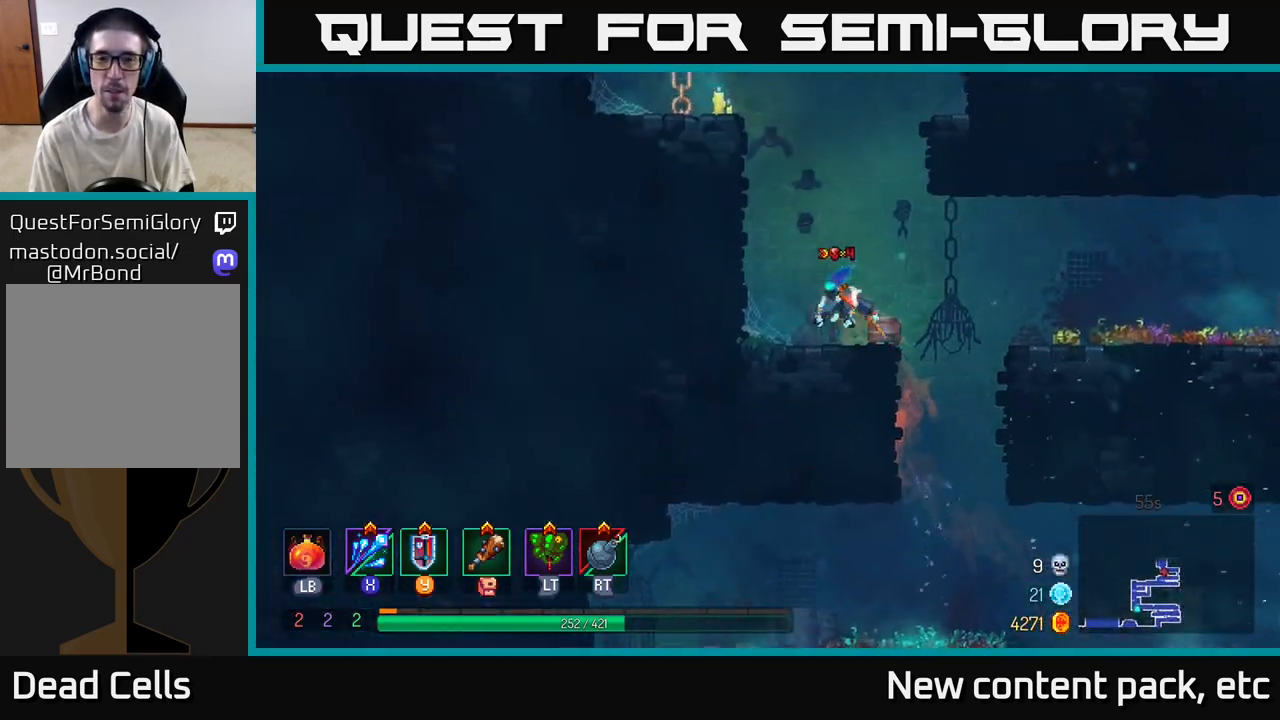
{"buttons": [], "left_stick": "left", "right_stick": "center", "events": [[133, "A", "up"]]}
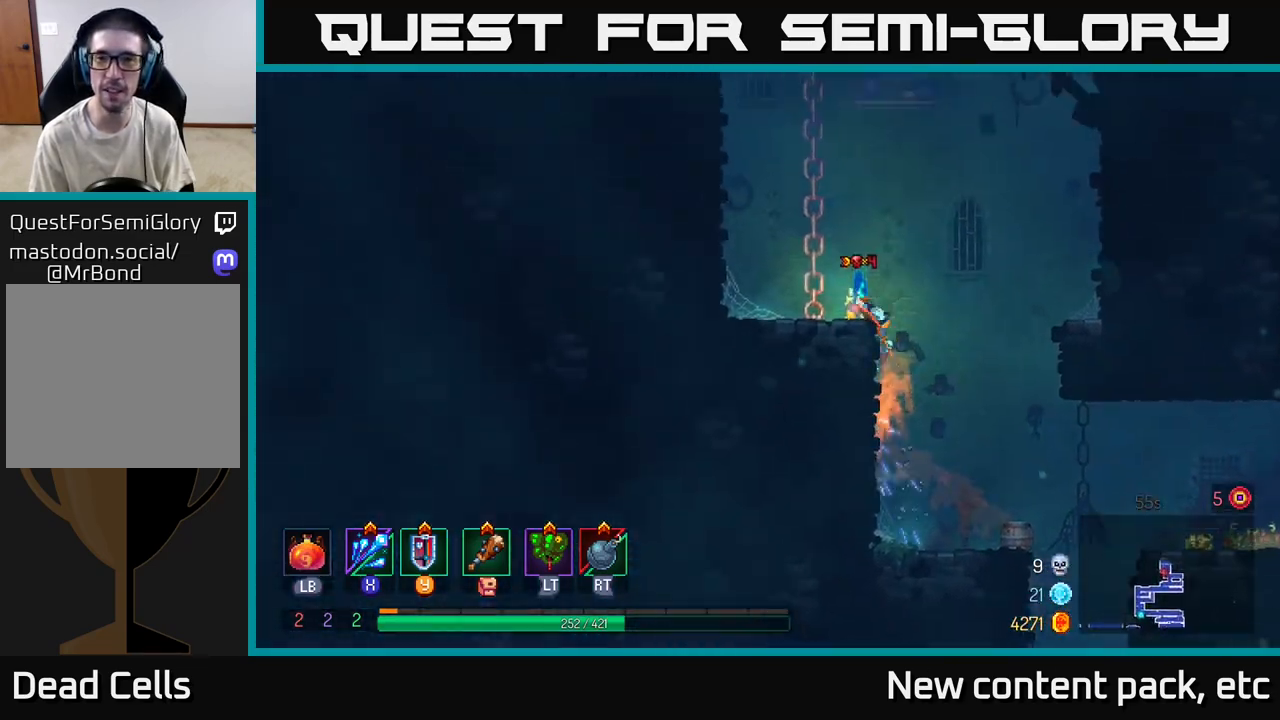
{"buttons": [], "left_stick": "left", "right_stick": "center", "events": [[83, "A", "down"], [233, "A", "up"], [300, "A", "down"], [483, "A", "up"]]}
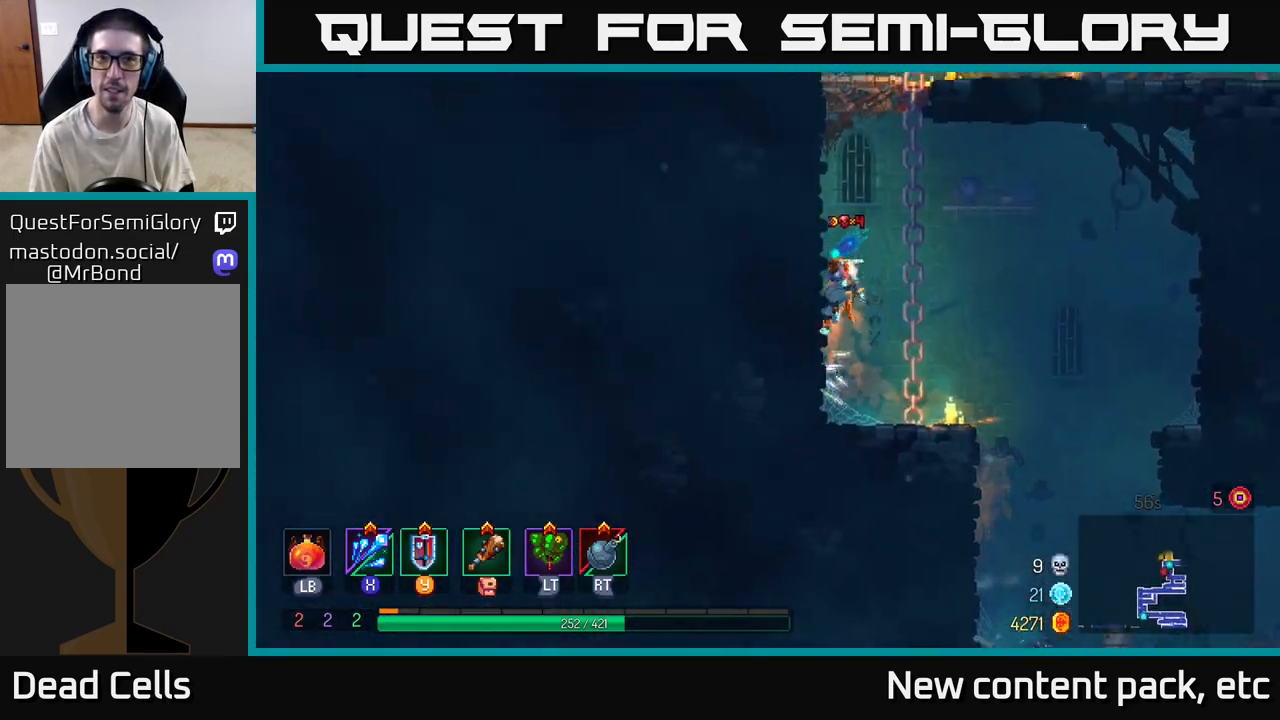
{"buttons": ["A"], "left_stick": "left", "right_stick": "center", "events": [[317, "left_stick", "center"], [467, "A", "down"], [500, "left_stick", "left"]]}
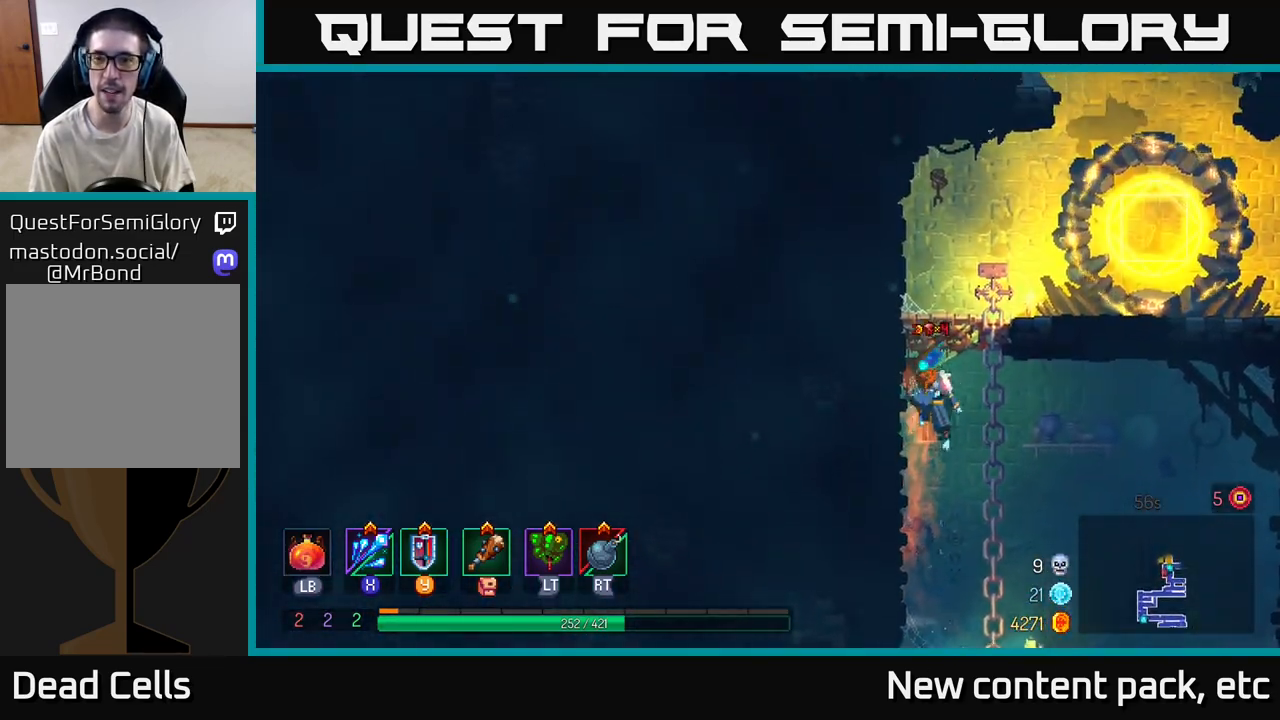
{"buttons": [], "left_stick": "right", "right_stick": "center", "events": [[100, "A", "up"], [183, "A", "down"], [217, "left_stick", "right"], [317, "A", "up"]]}
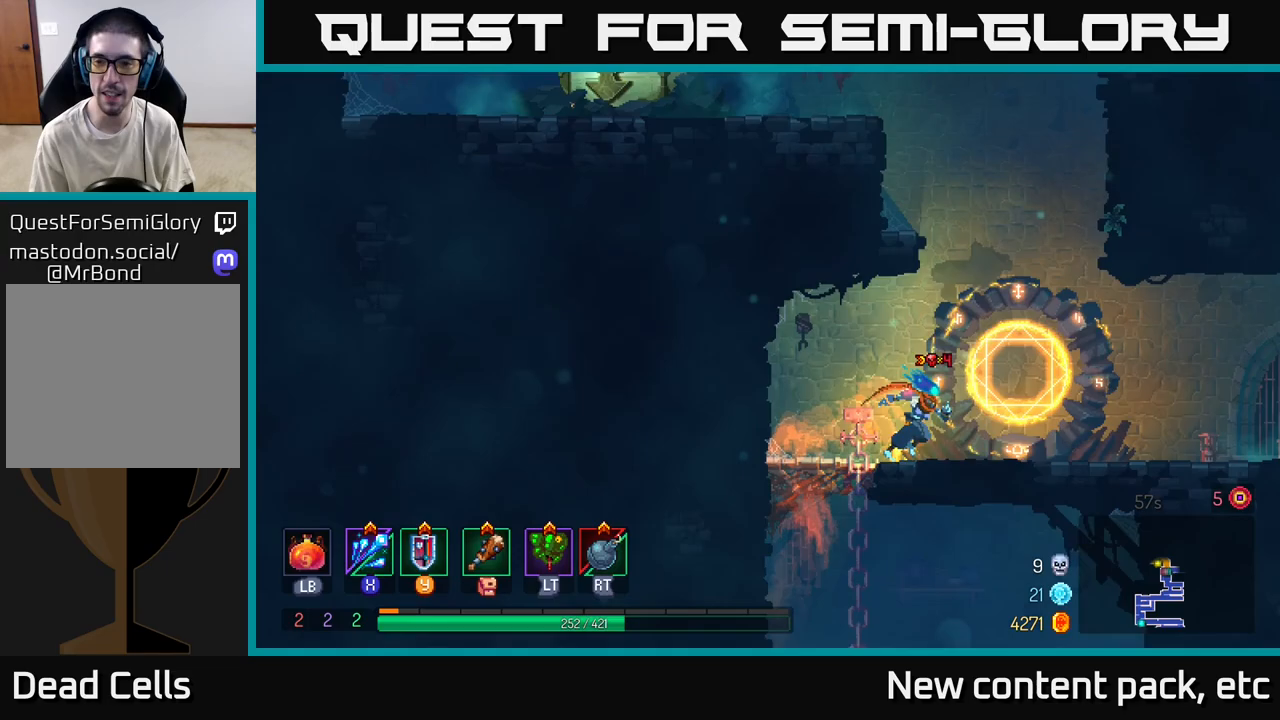
{"buttons": ["A"], "left_stick": "left", "right_stick": "center", "events": [[83, "A", "down"], [183, "left_stick", "center"], [217, "A", "up"], [233, "left_stick", "left"], [333, "A", "down"]]}
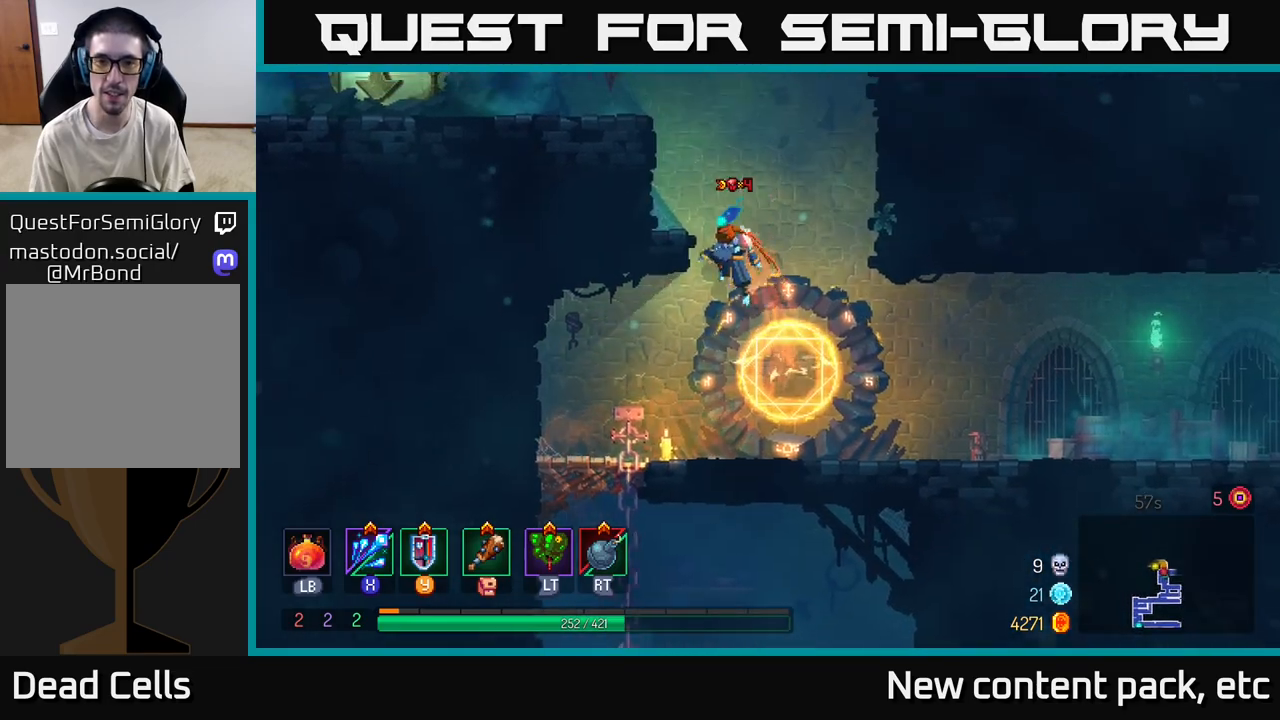
{"buttons": ["A"], "left_stick": "left", "right_stick": "center", "events": [[33, "A", "up"], [400, "A", "down"]]}
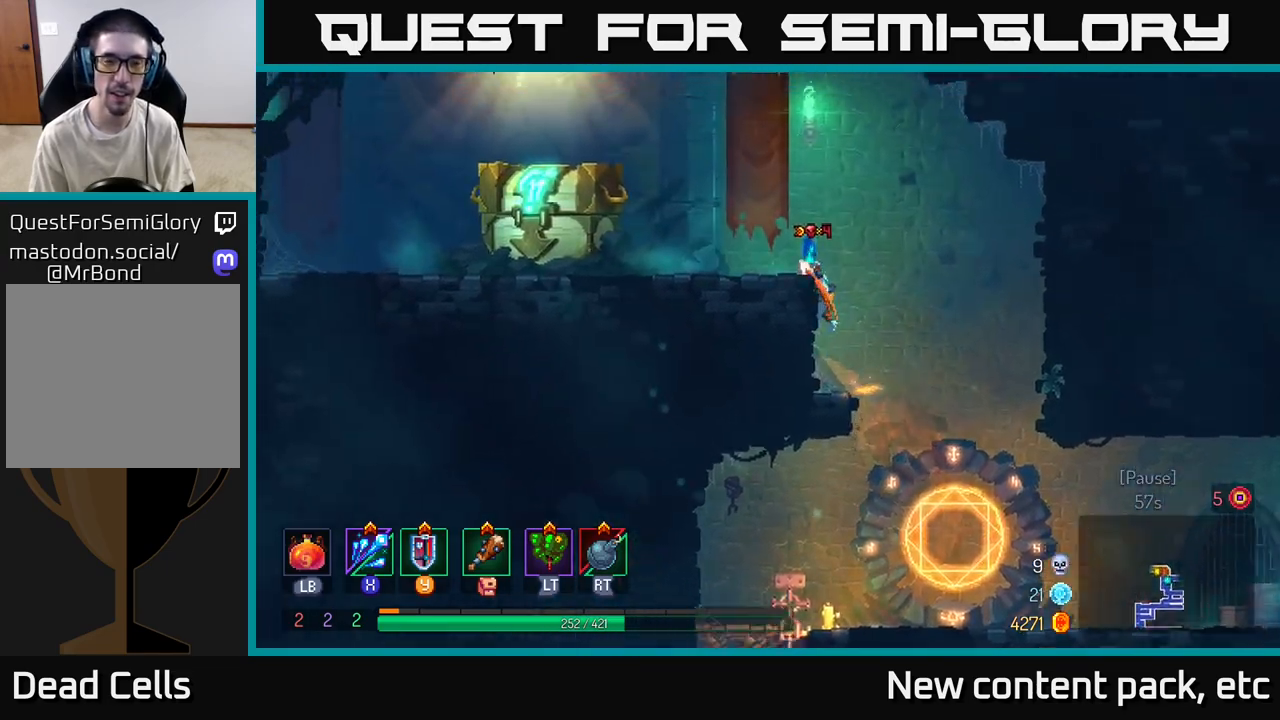
{"buttons": [], "left_stick": "left", "right_stick": "center", "events": [[50, "A", "up"], [250, "B", "down"], [350, "B", "up"]]}
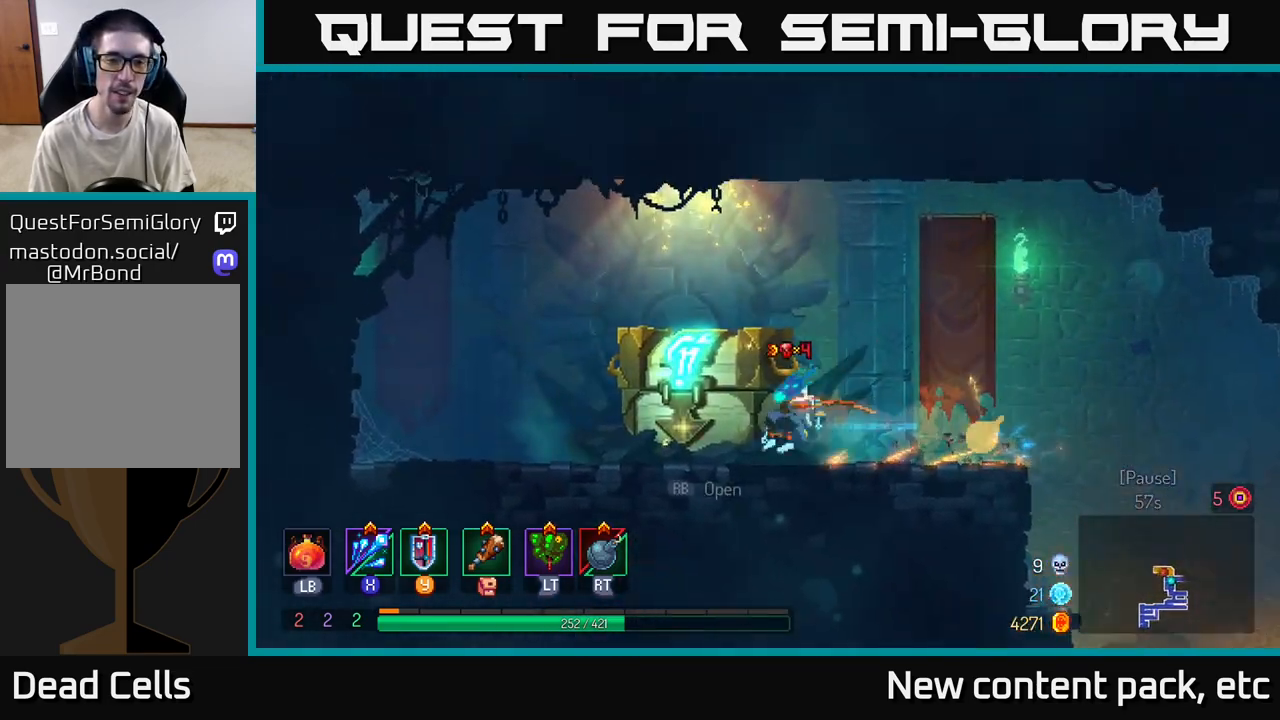
{"buttons": [], "left_stick": "center", "right_stick": "center", "events": [[133, "R1", "down"], [200, "left_stick", "center"], [217, "R1", "up"]]}
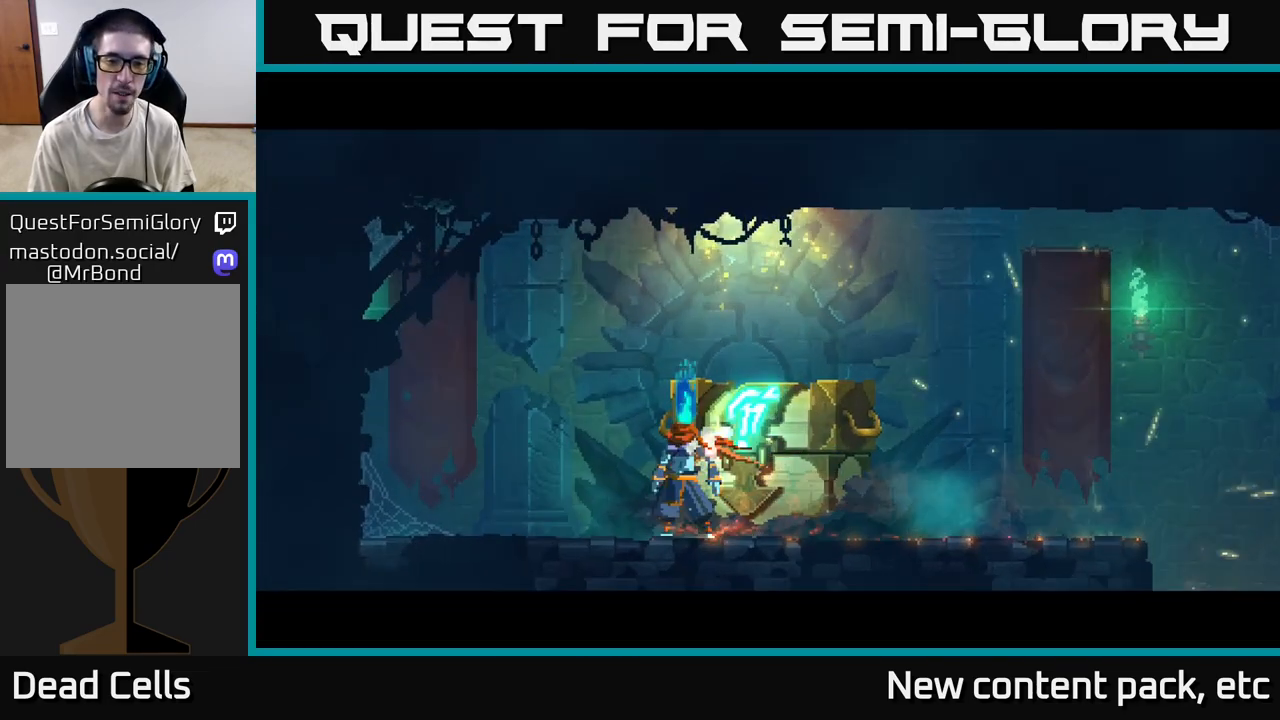
{"buttons": [], "left_stick": "center", "right_stick": "center", "events": []}
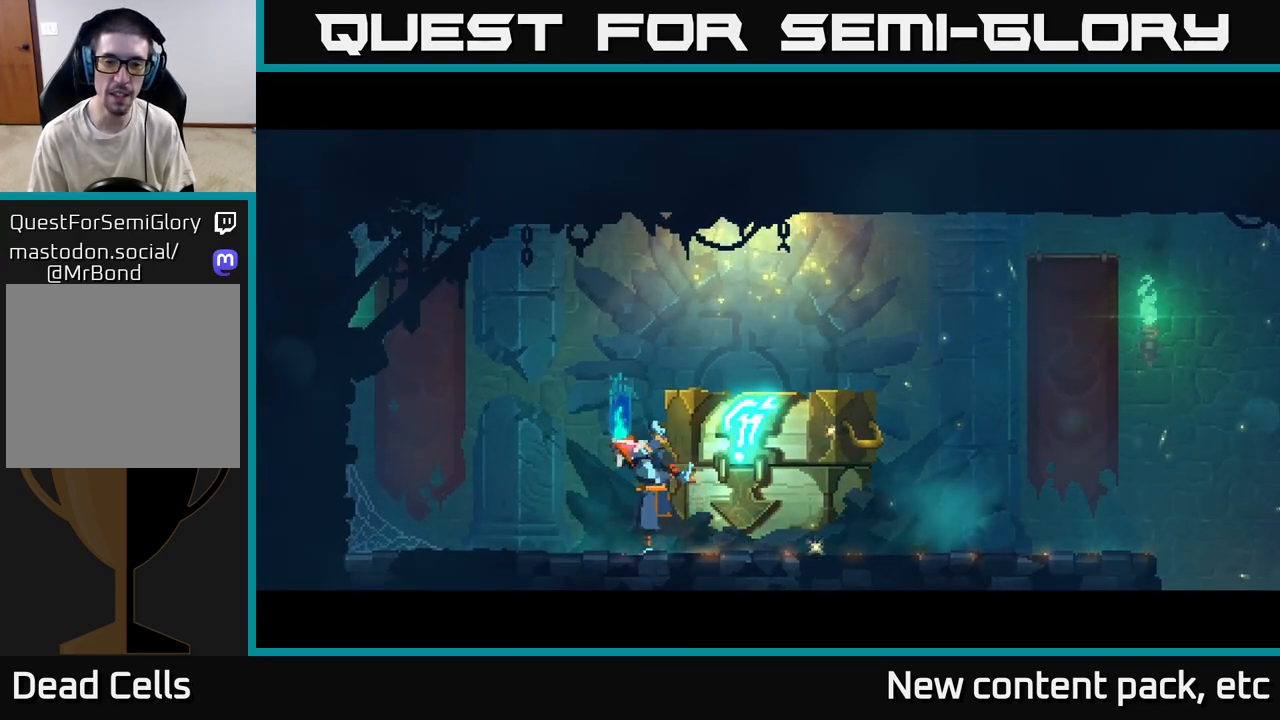
{"buttons": [], "left_stick": "center", "right_stick": "center", "events": []}
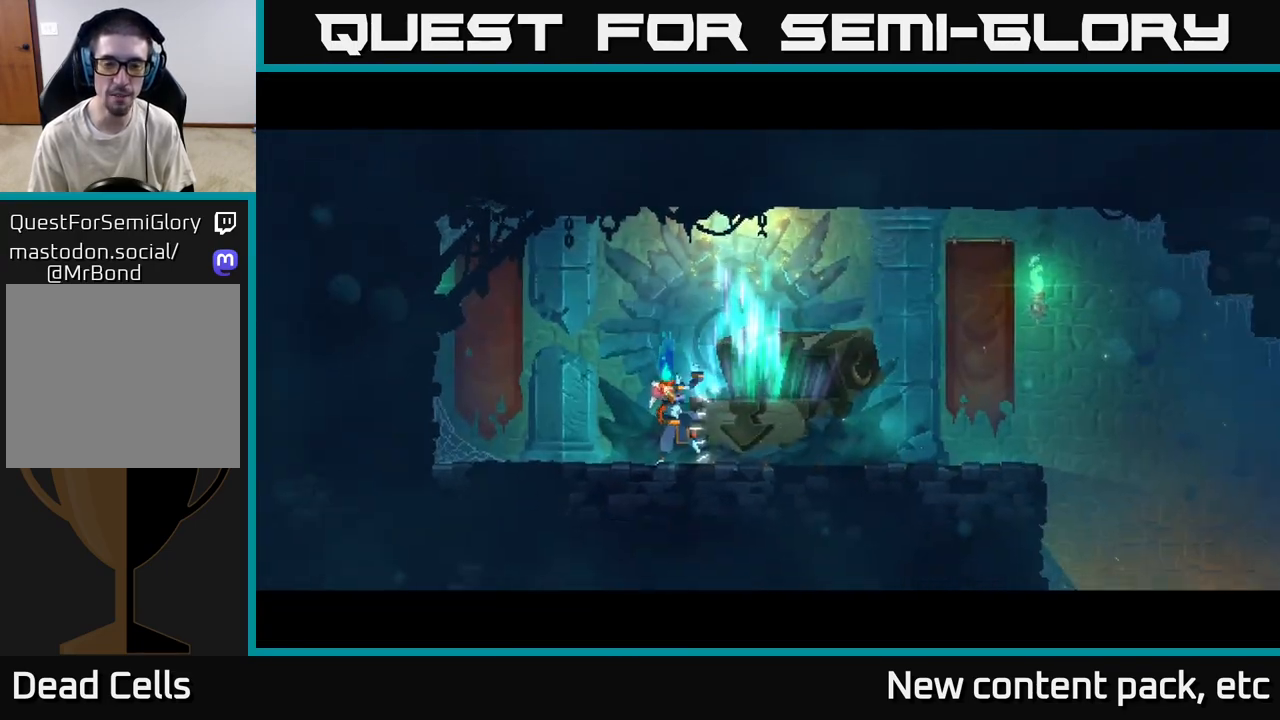
{"buttons": [], "left_stick": "center", "right_stick": "center", "events": [[83, "left_stick", "right"], [250, "left_stick", "center"]]}